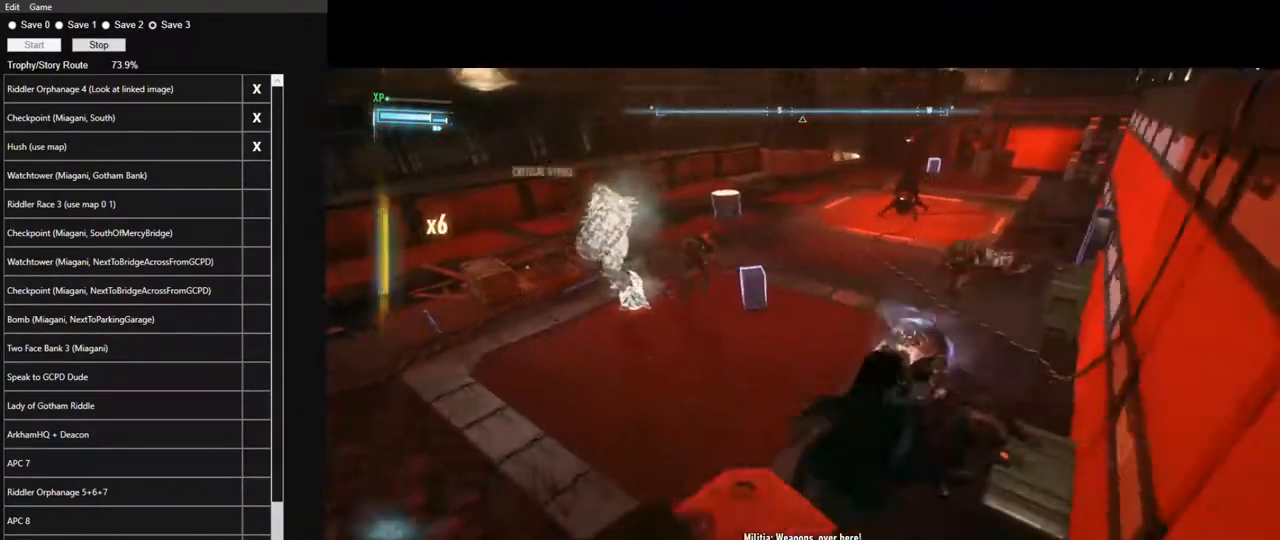
Gameplay with keyboard and mouse; each line is a JSON object with the keys and mouse buttons held at the frame after it. "events" lists presses ("down") and releases ("up") of "1", "2", "3", "4", "5", "a", "alt", "c", "caps_lock", "ctrl", "d", "e", "f", "g", "q", "r", "s", "shift", "space", "t", "tab", "v", "w", "x", "z", "mouse_left", "mouse_wheel" and "mouse_right" between this image and that frame as [ms after this image, input, new state], when the widget could be followed in between. "mouse_left", "mouse_wheel", "mouse_right" = the "left", "wheel", "right" buttons of the "mouse" list. No other keys are recorded. "wheel" means that the mouse wheel is clicked or scrolled. "mouse_move" is the direction in which the mouse moves at that frame (one of eight, or "still"), when it could be read.
{"keys": ["w"], "mouse": [], "mouse_move": "down", "events": [[67, "mouse_left", "up"]]}
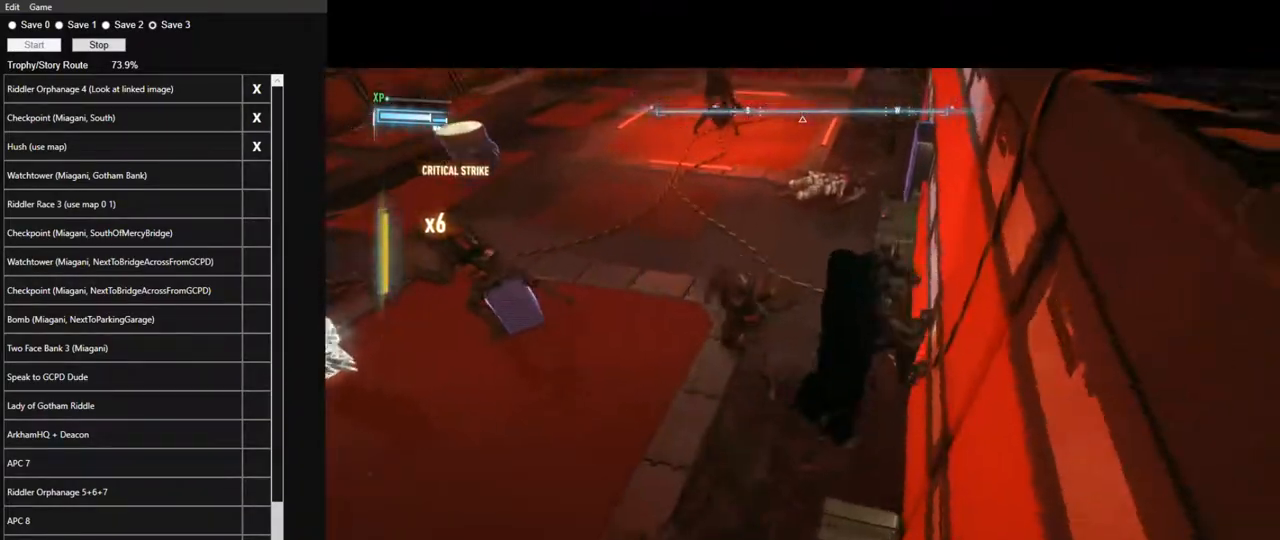
{"keys": ["w"], "mouse": [], "mouse_move": "right", "events": []}
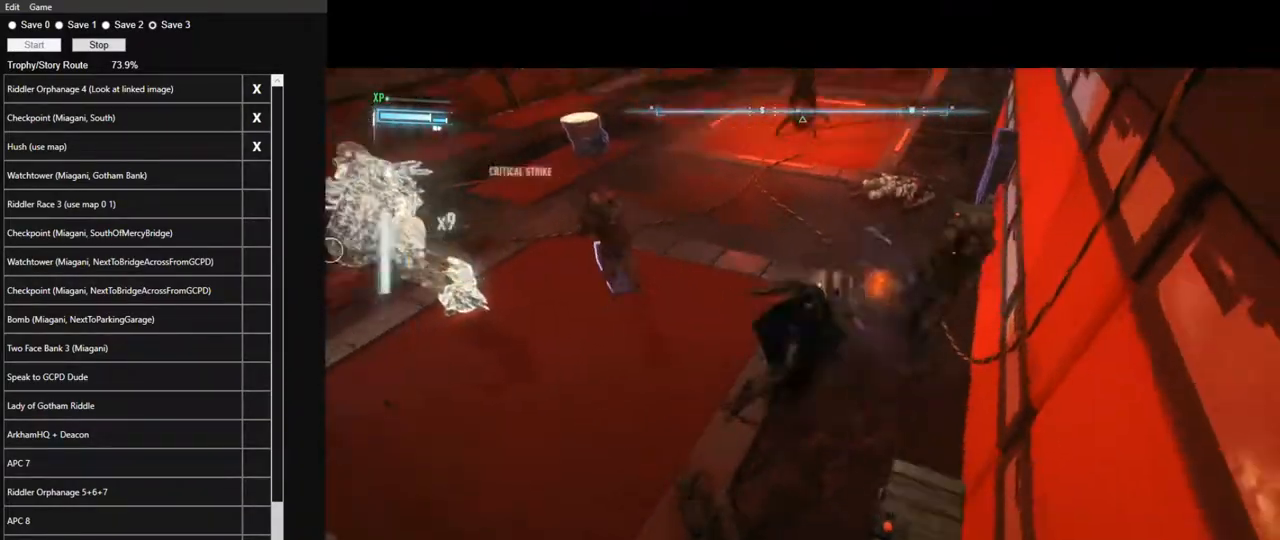
{"keys": ["w"], "mouse": [], "mouse_move": "left", "events": [[333, "mouse_left", "down"], [367, "mouse_left", "up"]]}
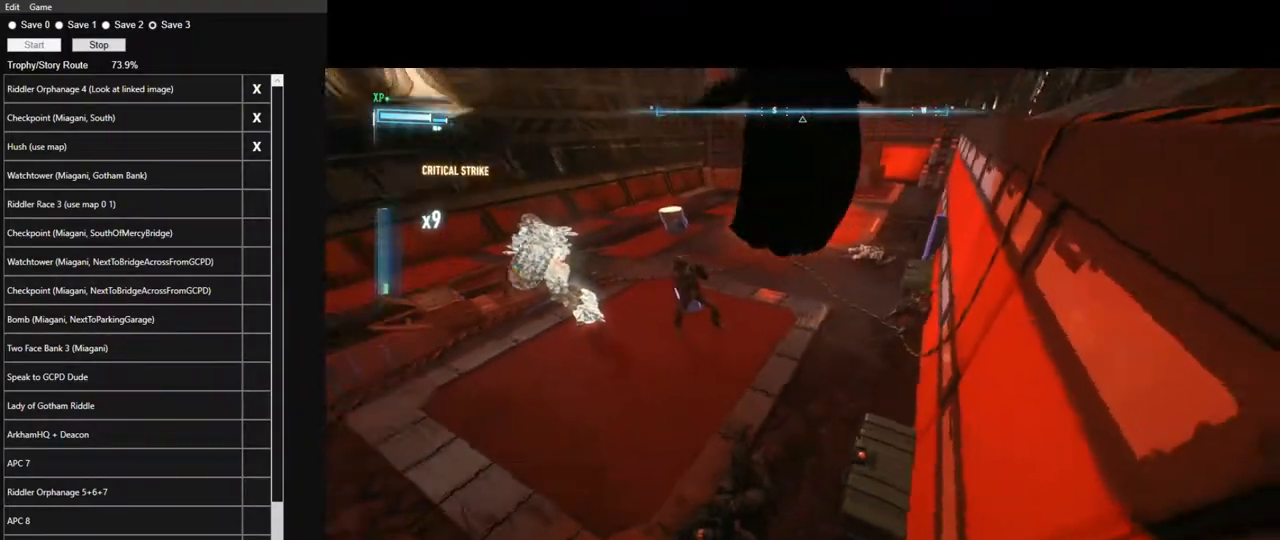
{"keys": ["w"], "mouse": [], "mouse_move": "still", "events": []}
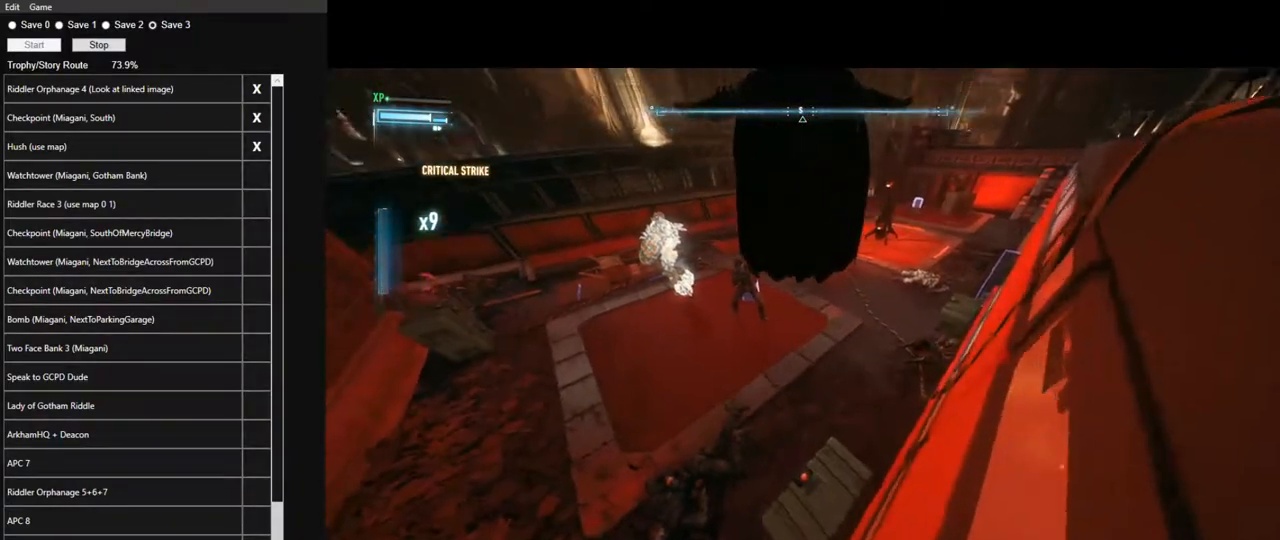
{"keys": ["w"], "mouse": [], "mouse_move": "still", "events": []}
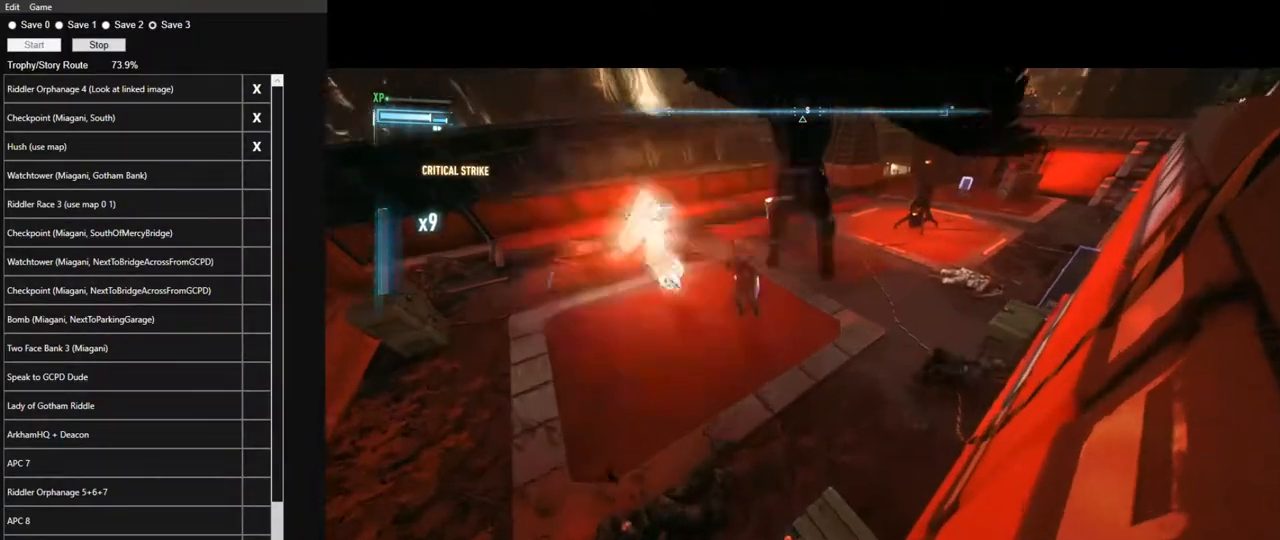
{"keys": ["w"], "mouse": [], "mouse_move": "still", "events": [[367, "mouse_left", "down"], [467, "mouse_left", "up"]]}
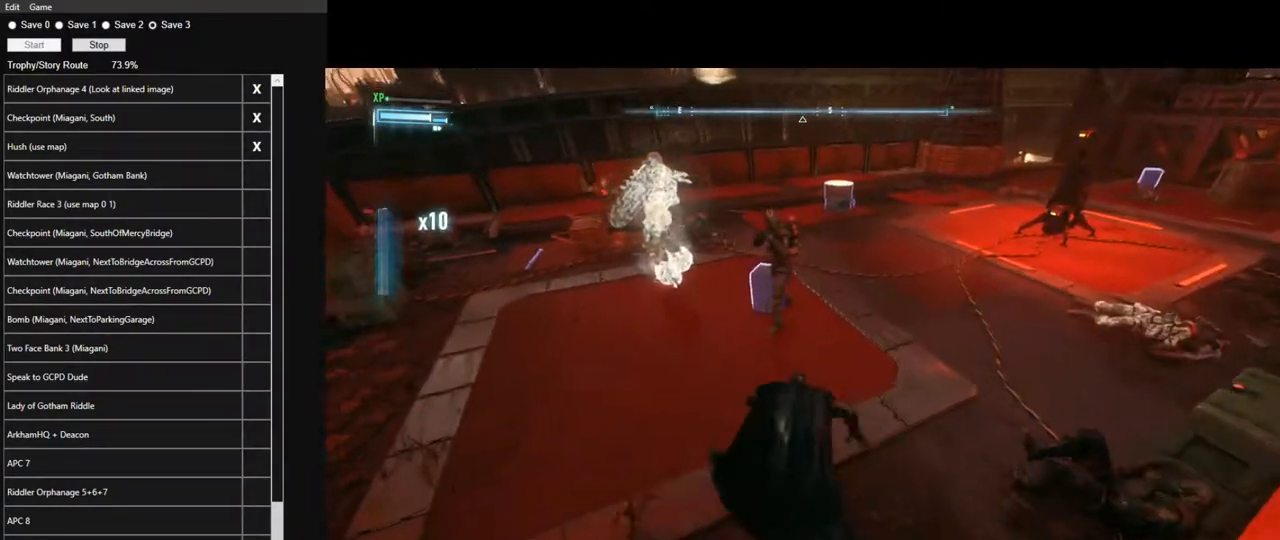
{"keys": ["w"], "mouse": [], "mouse_move": "still", "events": []}
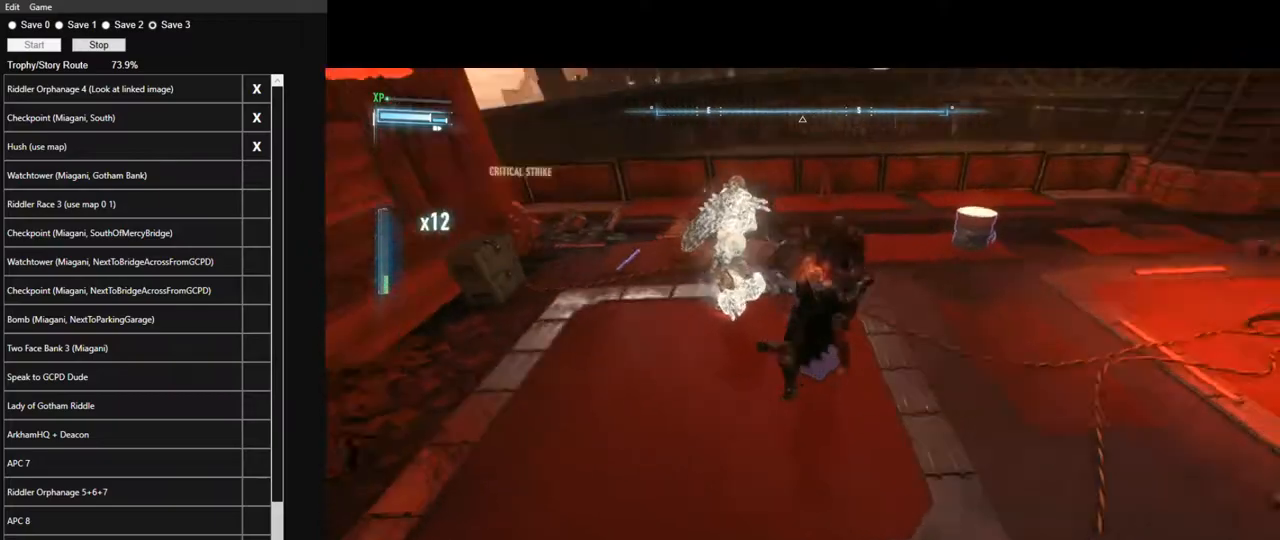
{"keys": [], "mouse": [], "mouse_move": "up", "events": [[400, "w", "up"]]}
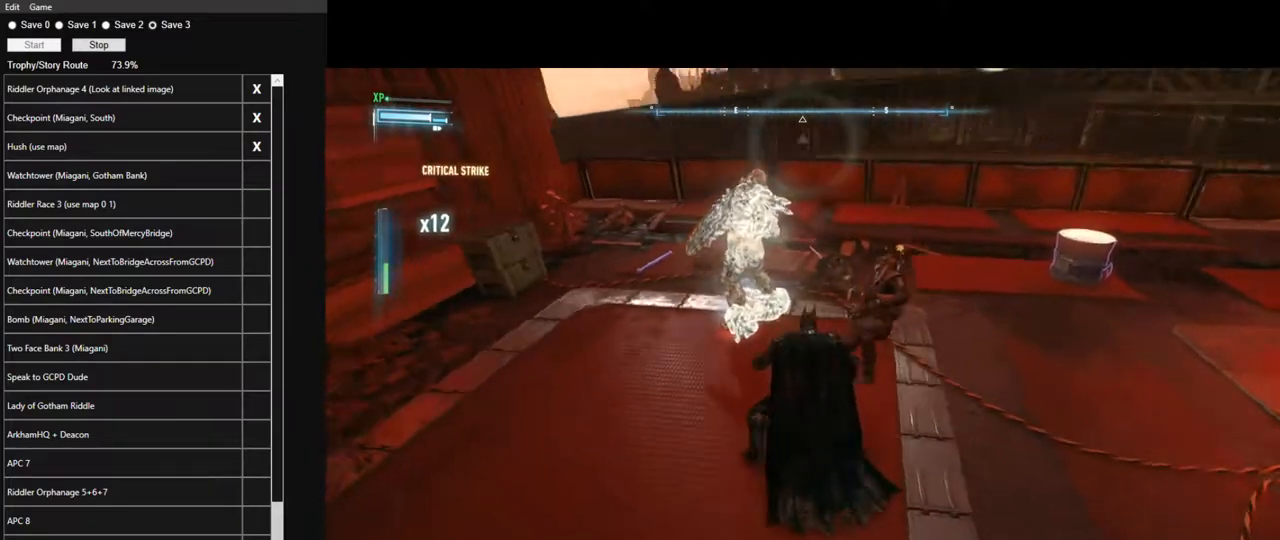
{"keys": [], "mouse": [], "mouse_move": "up-right", "events": [[133, "mouse_wheel", "down"], [233, "mouse_wheel", "up"]]}
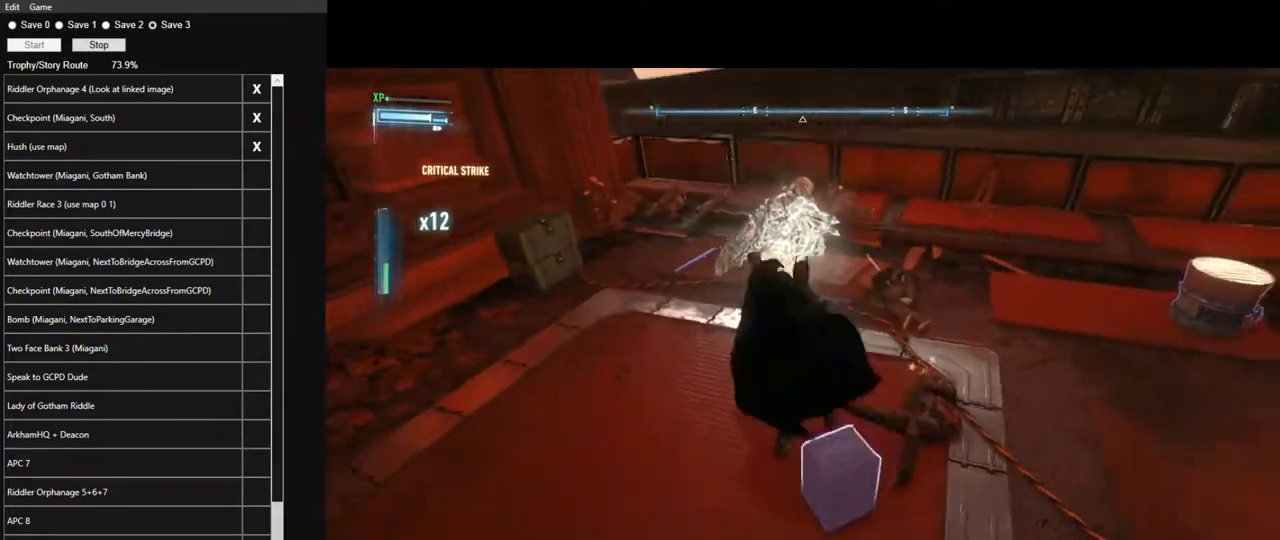
{"keys": ["space", "w"], "mouse": [], "mouse_move": "still", "events": [[300, "w", "down"], [383, "space", "down"]]}
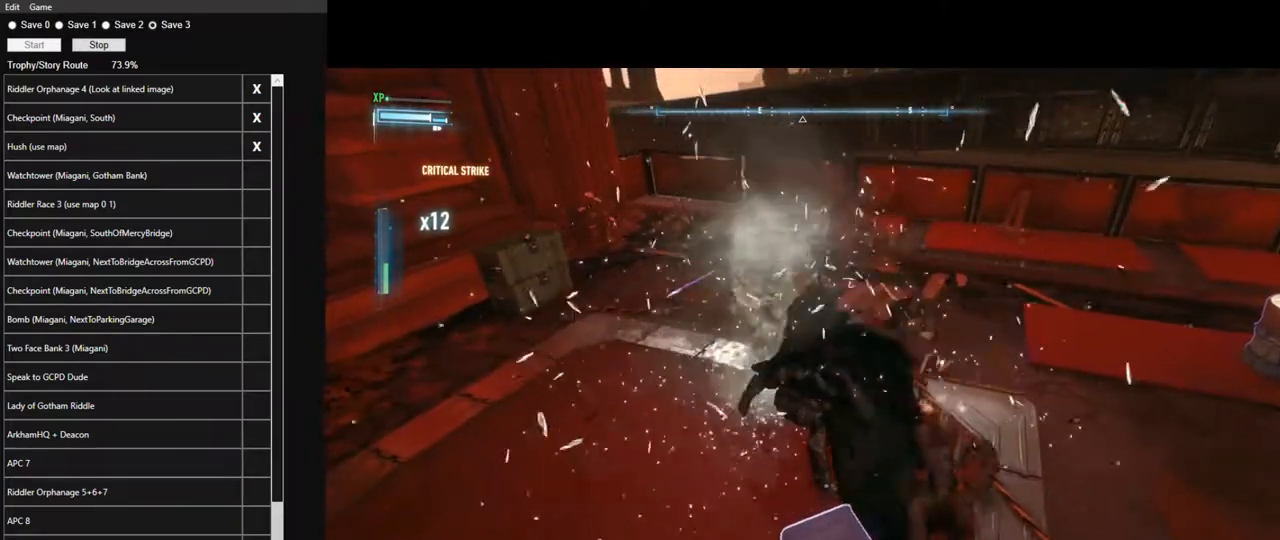
{"keys": ["space", "w"], "mouse": [], "mouse_move": "still", "events": [[33, "space", "up"], [83, "space", "down"], [167, "space", "up"], [267, "space", "down"], [317, "space", "up"], [400, "space", "down"], [450, "space", "up"], [500, "space", "down"]]}
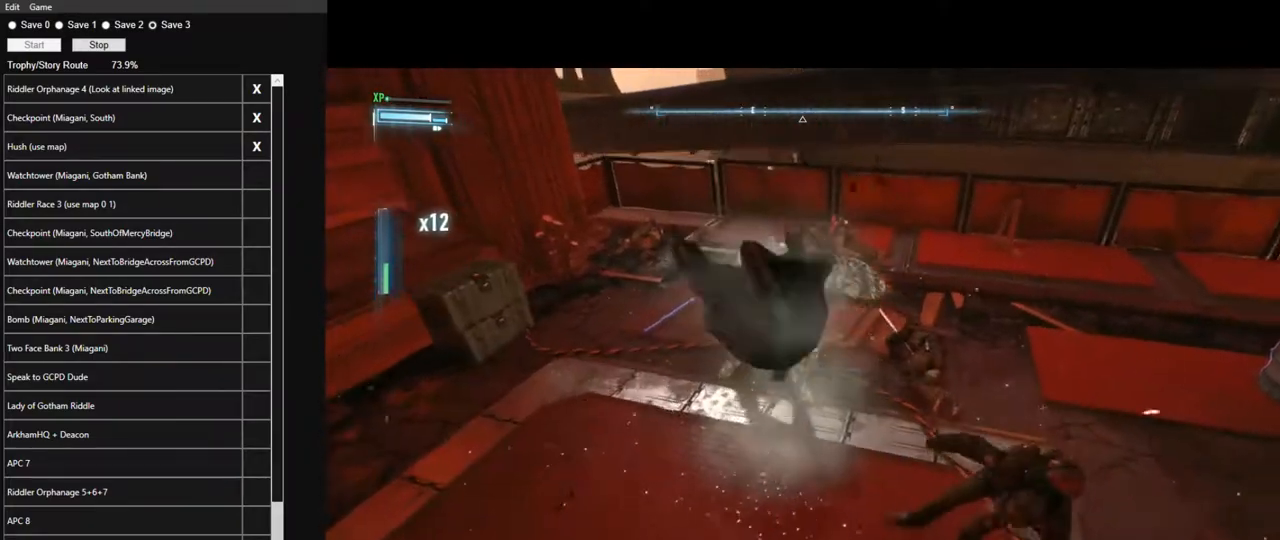
{"keys": [], "mouse": [], "mouse_move": "still", "events": [[100, "space", "up"], [133, "space", "down"], [367, "space", "up"], [367, "w", "up"]]}
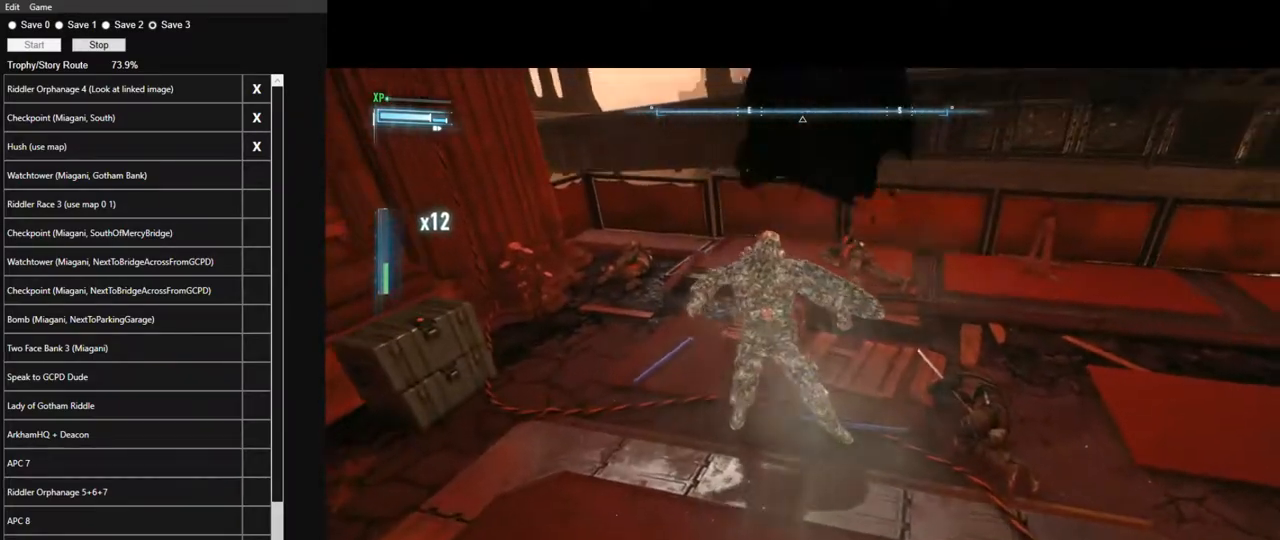
{"keys": [], "mouse": [], "mouse_move": "still", "events": [[350, "mouse_left", "down"], [433, "mouse_left", "up"]]}
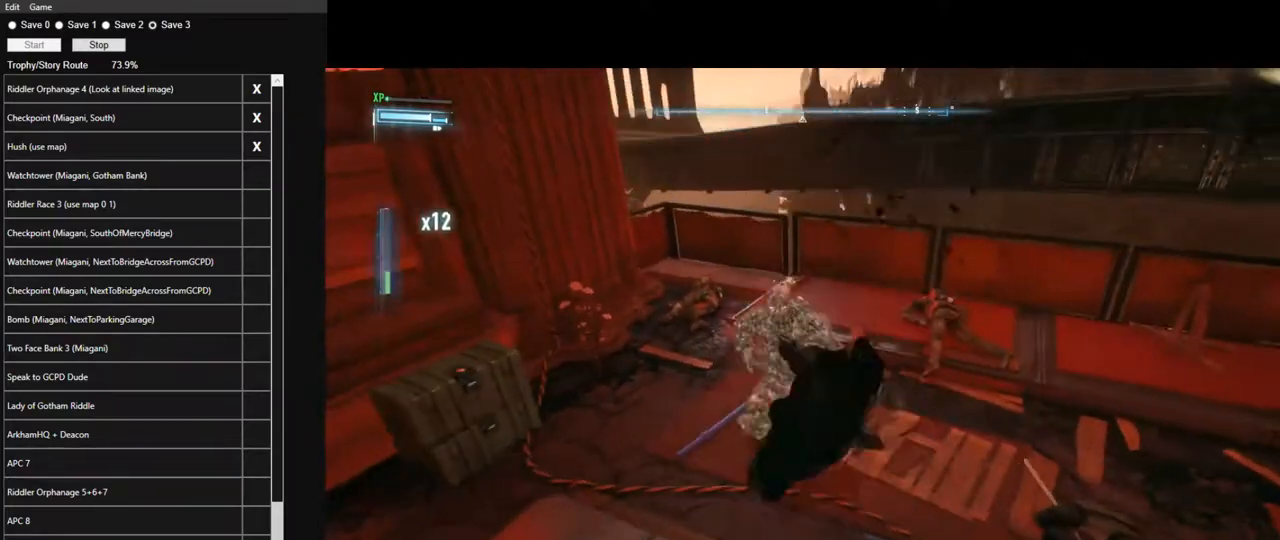
{"keys": [], "mouse": ["left"], "mouse_move": "up-right", "events": [[33, "mouse_left", "down"], [117, "mouse_left", "up"], [217, "mouse_left", "down"], [267, "mouse_left", "up"], [367, "mouse_left", "down"], [400, "mouse_left", "up"], [500, "mouse_left", "down"]]}
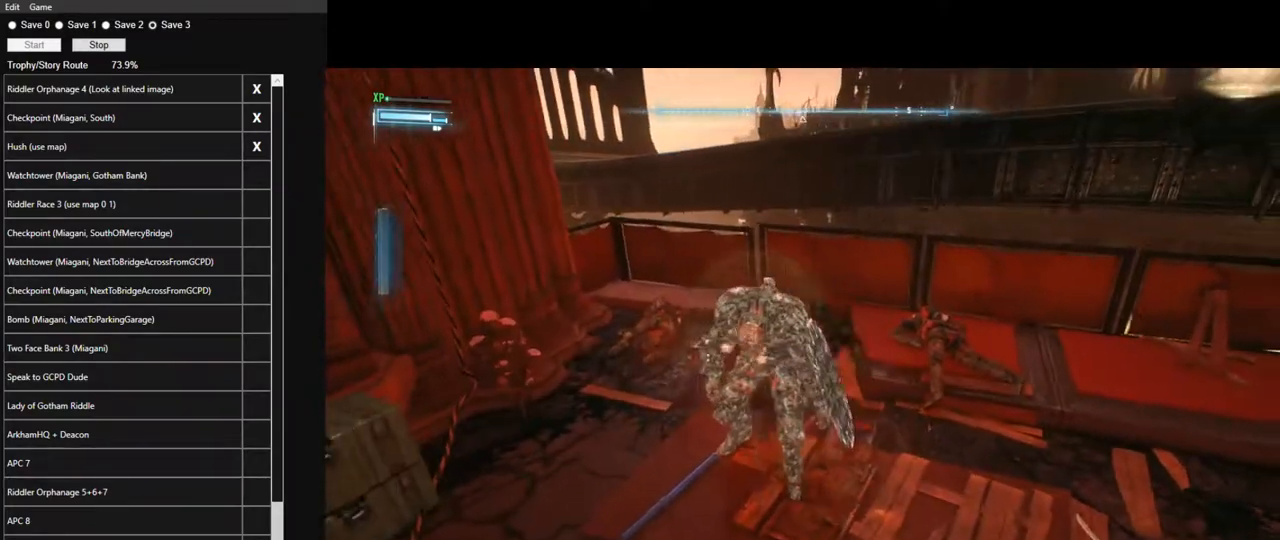
{"keys": [], "mouse": [], "mouse_move": "down", "events": [[50, "mouse_left", "up"], [133, "mouse_left", "down"], [233, "mouse_left", "up"]]}
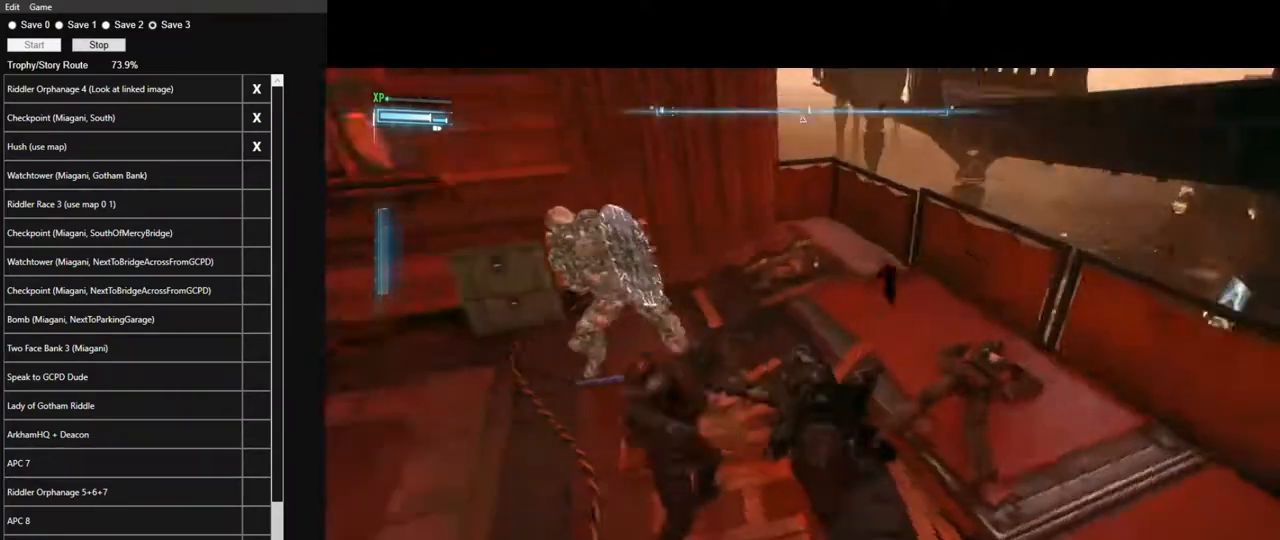
{"keys": [], "mouse": ["right"], "mouse_move": "up-right", "events": [[150, "mouse_right", "down"], [250, "mouse_right", "up"], [300, "mouse_right", "down"], [383, "mouse_right", "up"], [483, "mouse_right", "down"]]}
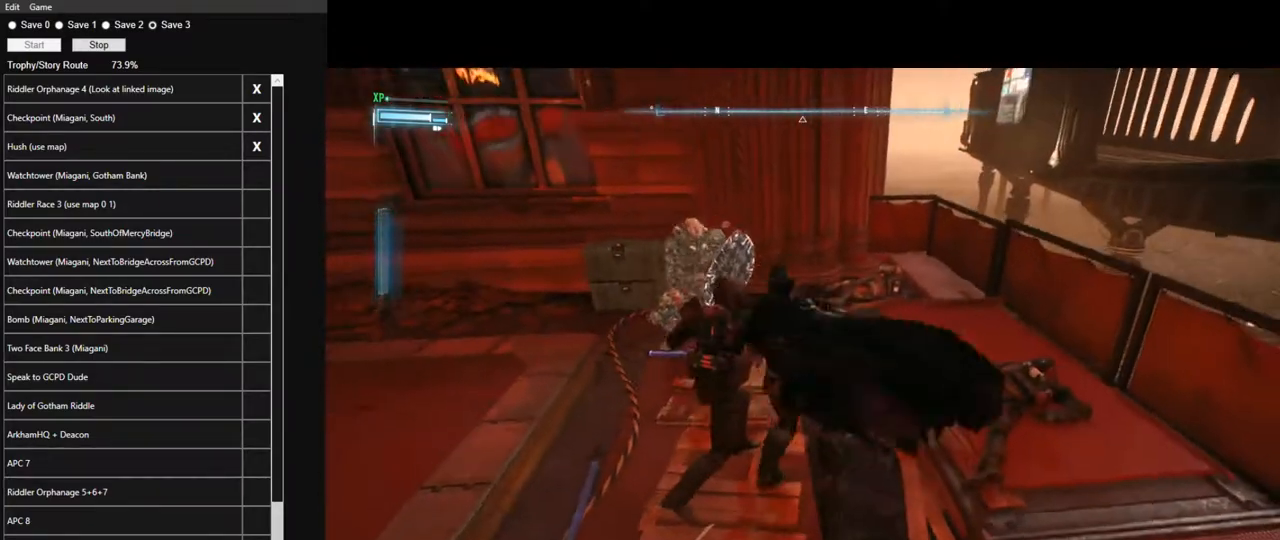
{"keys": [], "mouse": [], "mouse_move": "still", "events": [[83, "mouse_right", "up"]]}
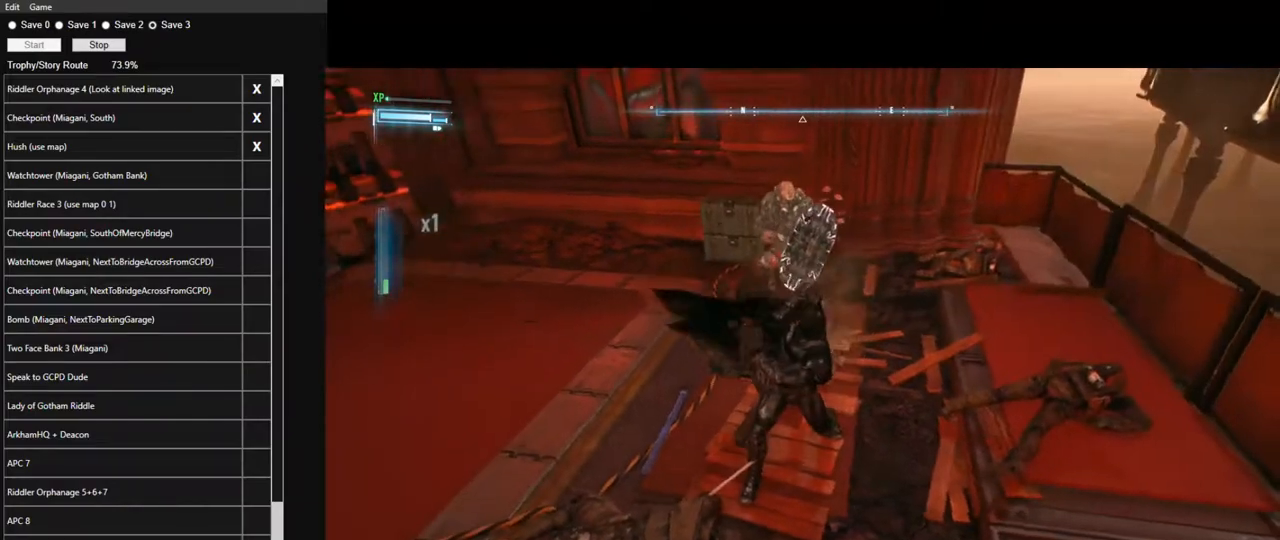
{"keys": [], "mouse": [], "mouse_move": "right", "events": []}
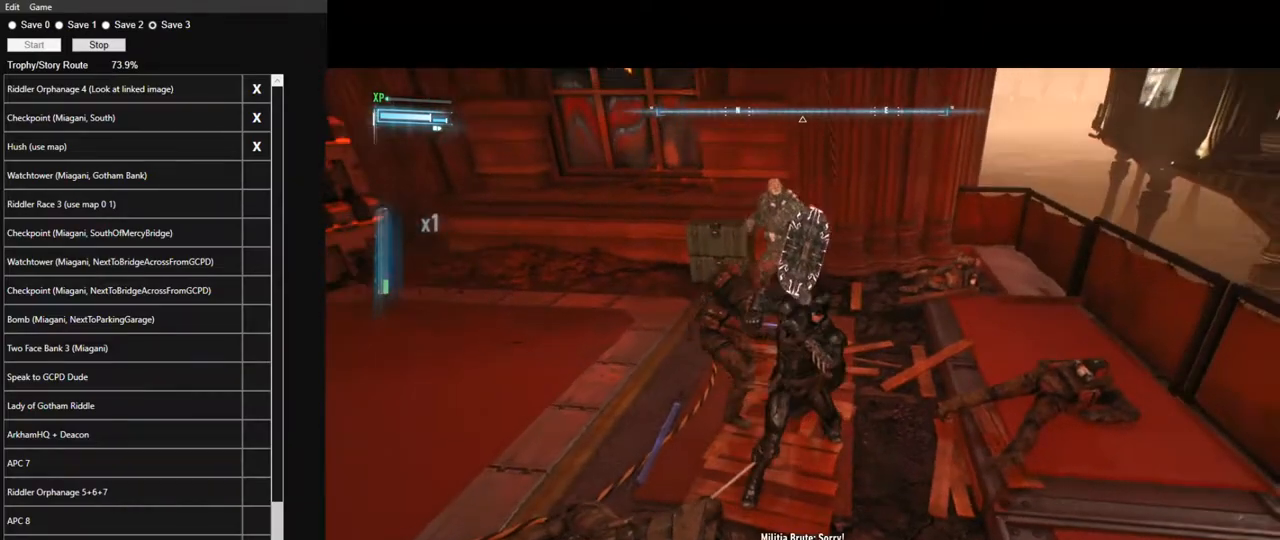
{"keys": ["w"], "mouse": [], "mouse_move": "still", "events": [[17, "mouse_wheel", "down"], [117, "mouse_wheel", "up"], [200, "w", "down"]]}
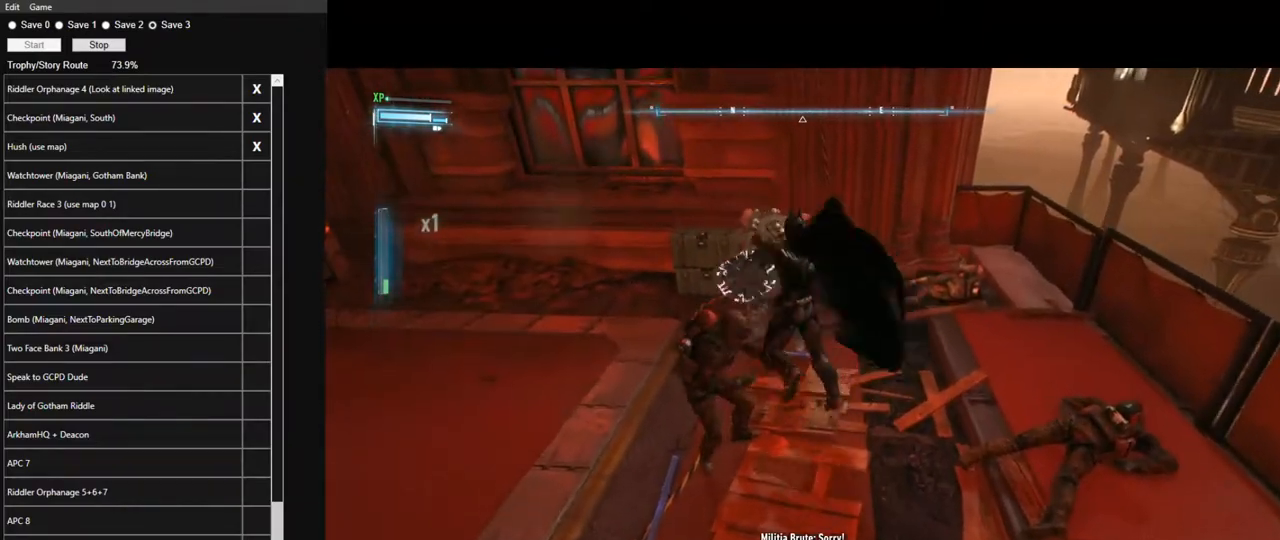
{"keys": ["w"], "mouse": [], "mouse_move": "still", "events": [[83, "space", "down"], [217, "space", "up"], [267, "space", "down"], [367, "space", "up"], [450, "space", "down"], [500, "space", "up"]]}
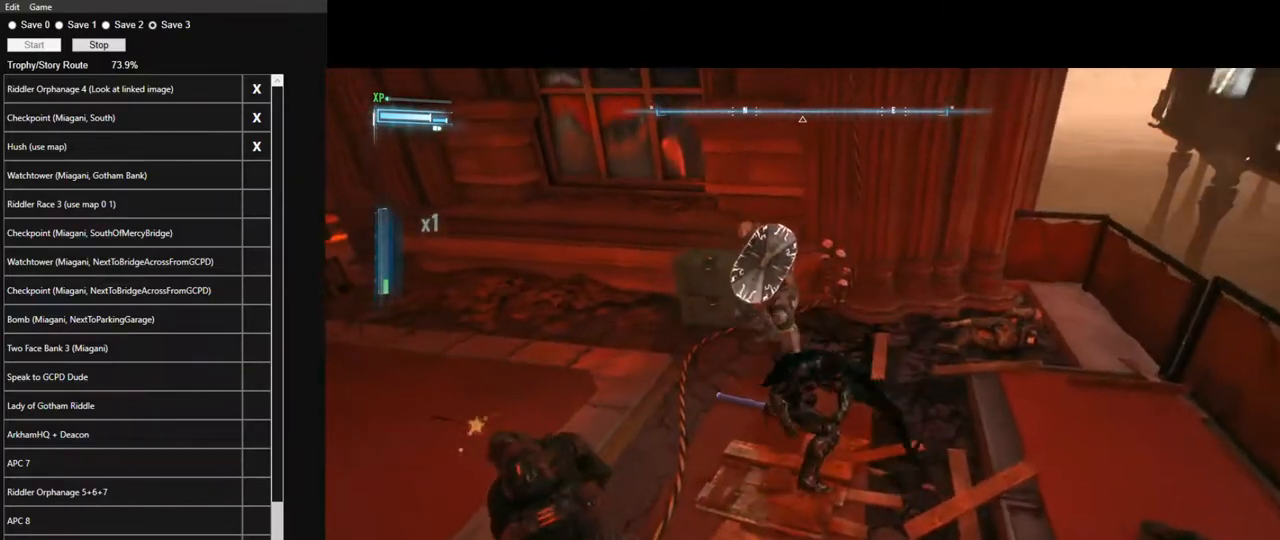
{"keys": ["w"], "mouse": [], "mouse_move": "still", "events": [[100, "space", "down"], [183, "space", "up"], [233, "space", "down"], [333, "space", "up"], [417, "space", "down"], [467, "space", "up"]]}
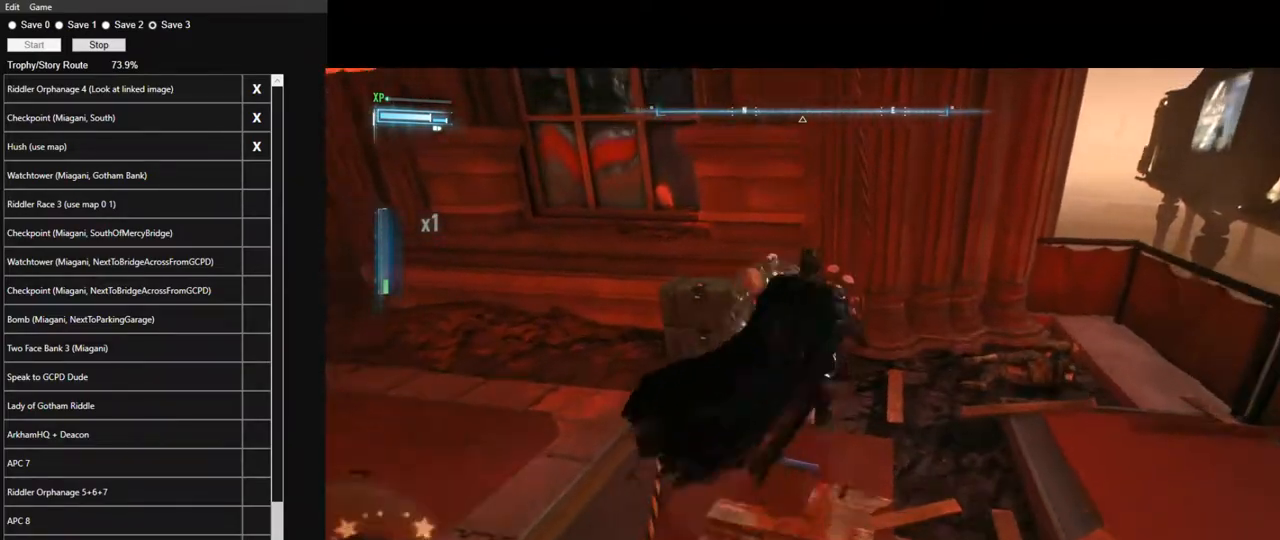
{"keys": [], "mouse": [], "mouse_move": "still", "events": [[67, "space", "down"], [150, "space", "up"], [200, "space", "down"], [300, "space", "up"], [383, "w", "up"]]}
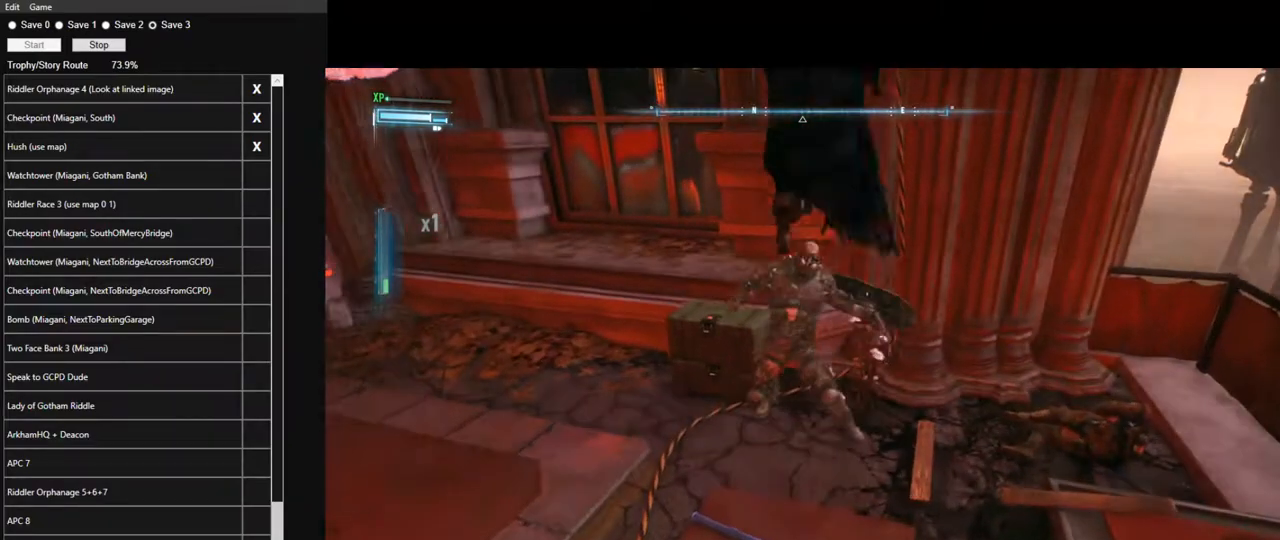
{"keys": [], "mouse": ["left"], "mouse_move": "still", "events": [[450, "mouse_left", "down"]]}
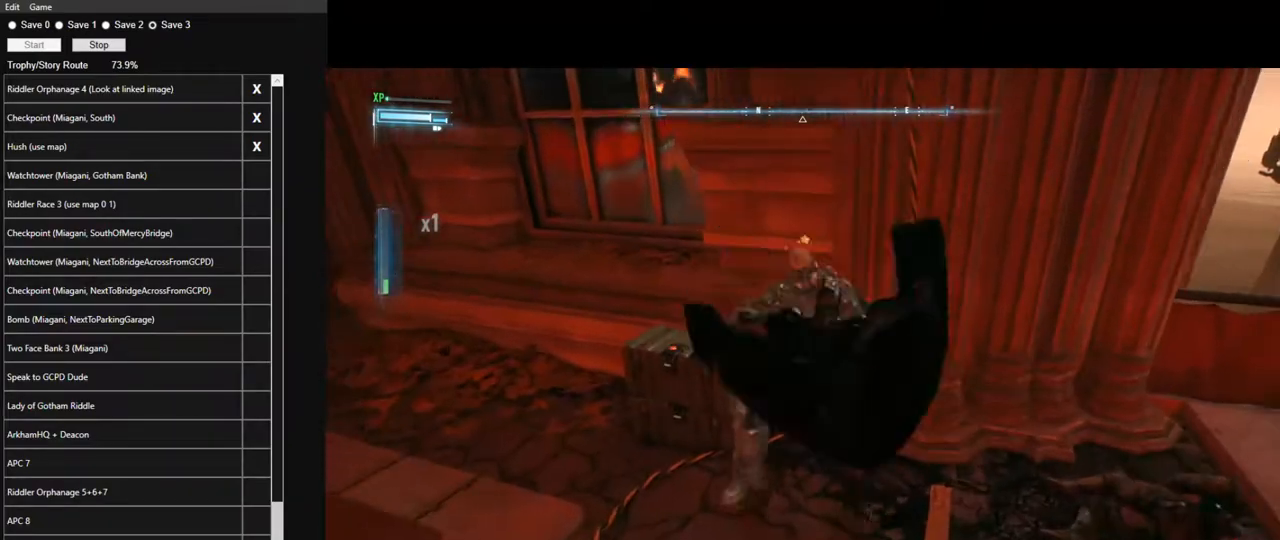
{"keys": [], "mouse": ["left"], "mouse_move": "still", "events": [[50, "mouse_left", "up"], [133, "mouse_left", "down"], [233, "mouse_left", "up"], [333, "mouse_left", "down"], [383, "mouse_left", "up"], [467, "mouse_left", "down"]]}
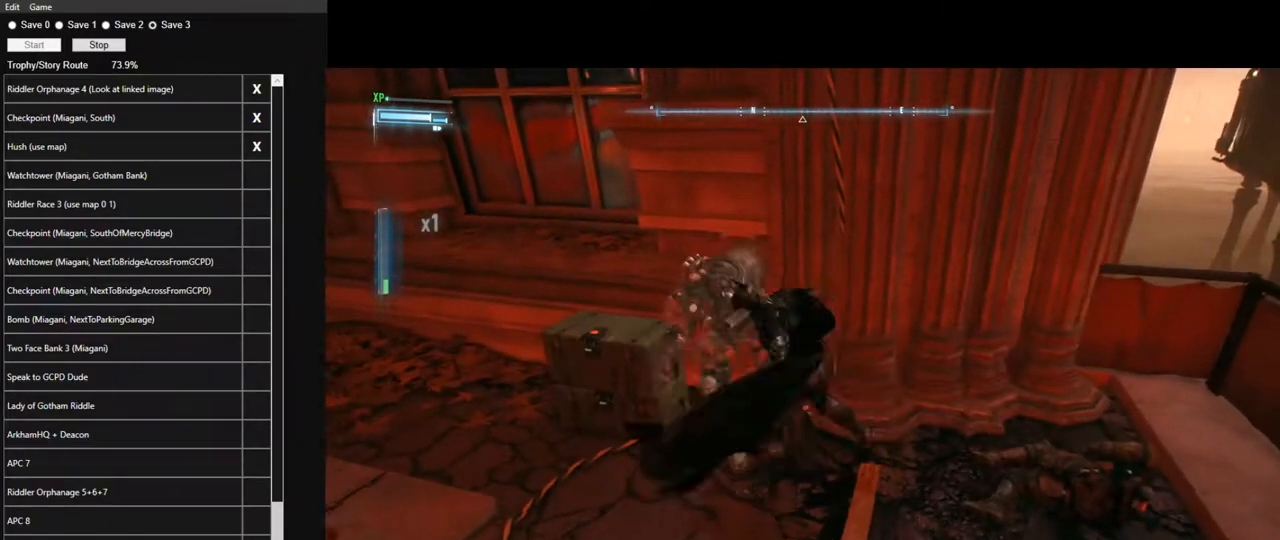
{"keys": [], "mouse": ["left"], "mouse_move": "still", "events": [[67, "mouse_left", "up"], [150, "mouse_left", "down"], [250, "mouse_left", "up"], [350, "mouse_left", "down"], [383, "mouse_left", "up"], [483, "mouse_left", "down"]]}
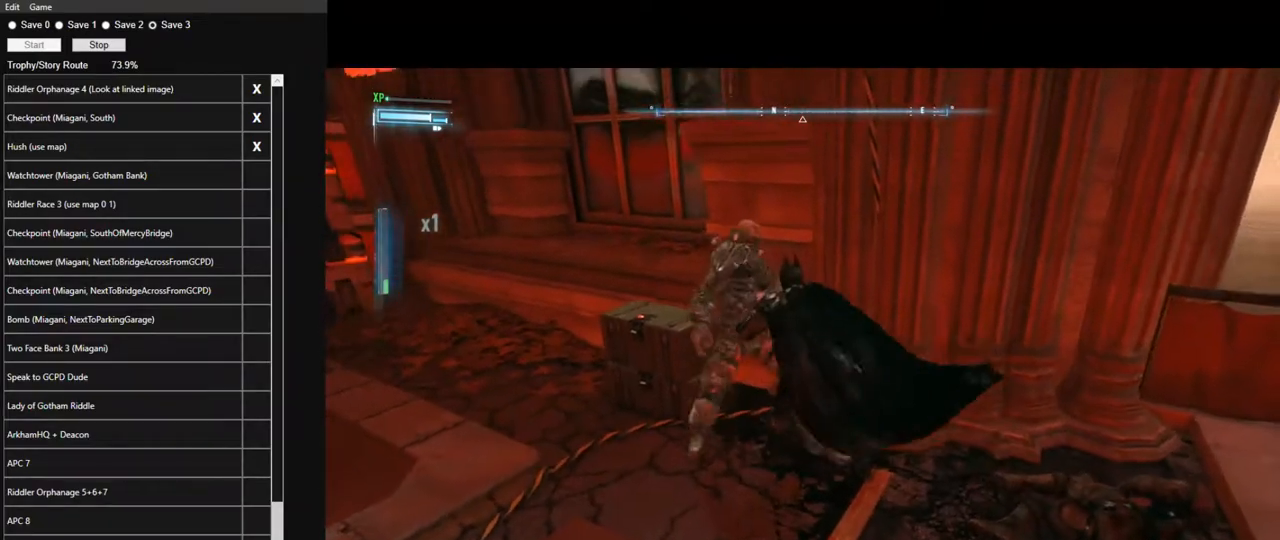
{"keys": [], "mouse": ["left"], "mouse_move": "still", "events": [[83, "mouse_left", "up"], [167, "mouse_left", "down"], [217, "mouse_left", "up"], [317, "mouse_left", "down"], [350, "mouse_left", "up"], [450, "mouse_left", "down"]]}
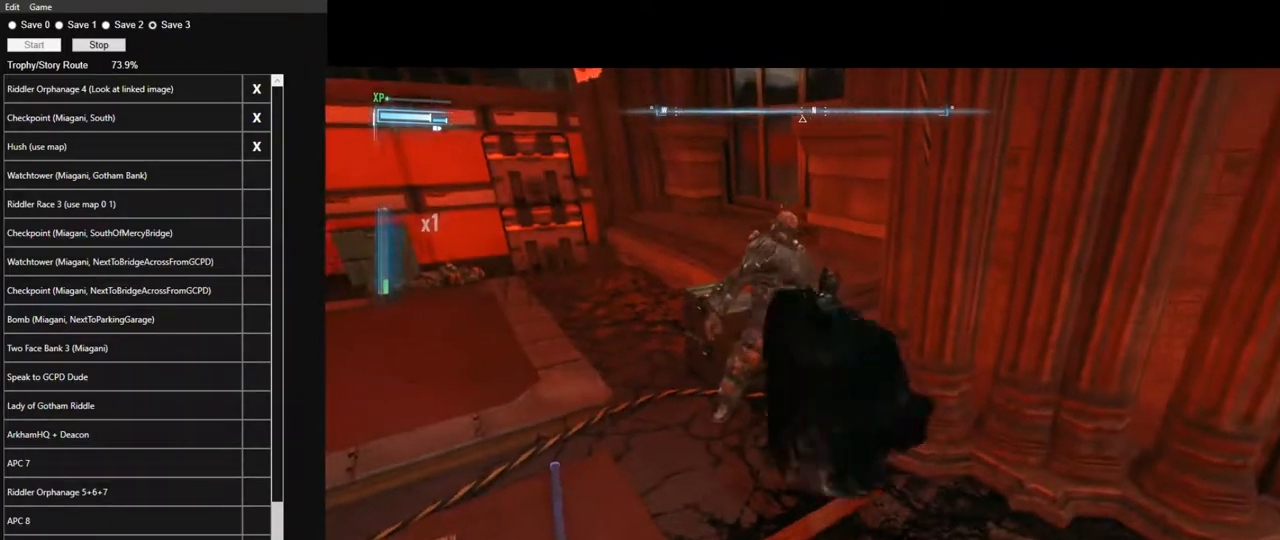
{"keys": [], "mouse": ["left"], "mouse_move": "still", "events": [[50, "mouse_left", "up"], [100, "mouse_left", "down"], [183, "mouse_left", "up"], [283, "mouse_left", "down"], [333, "mouse_left", "up"], [417, "mouse_left", "down"]]}